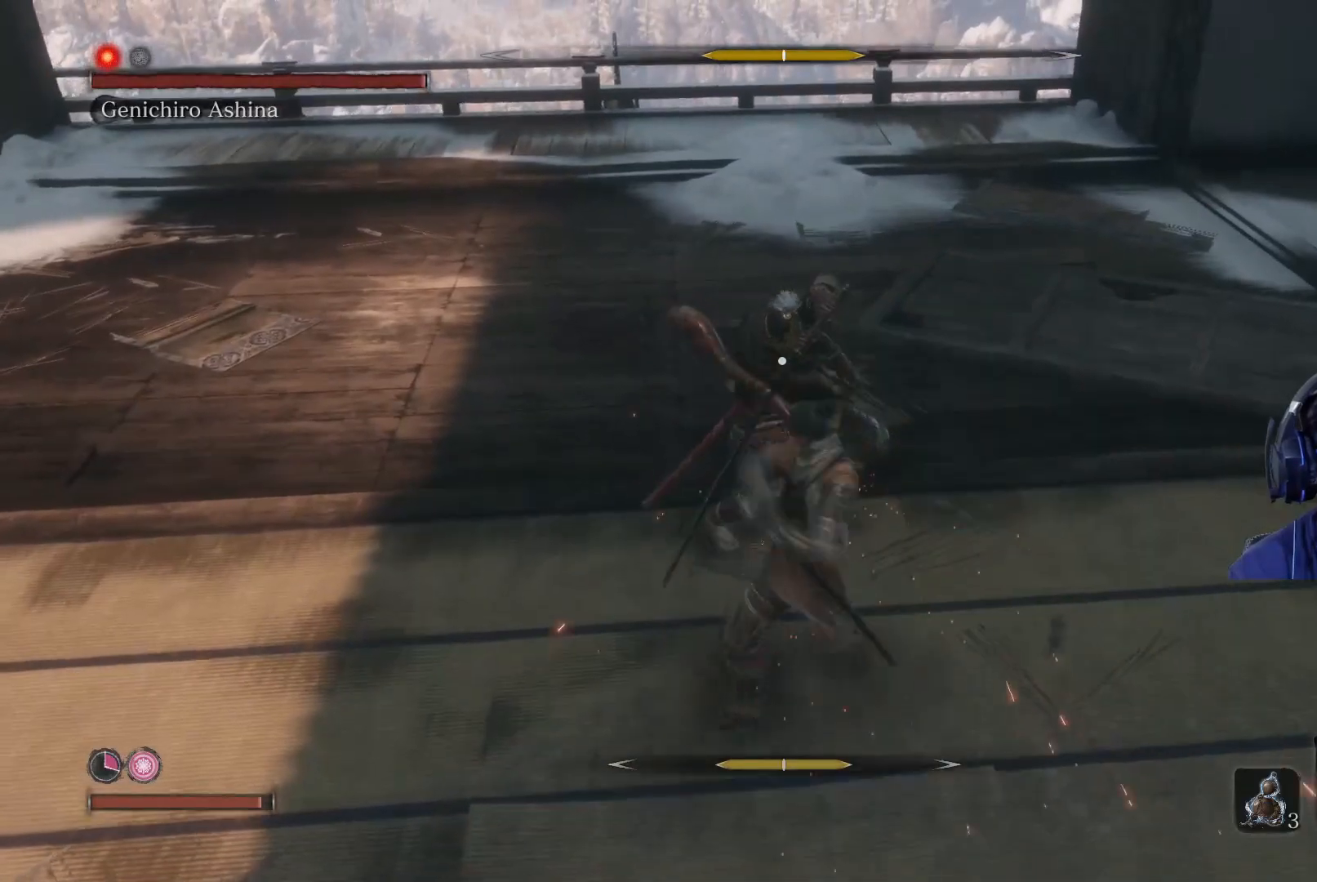
Gameplay with a controller (Xbox layout); each line is a JSON object with the inputs held at the frame after it. "events" lists button and stick changes between this image and that frame as [ms after this image, input, new state], when the widget could be followed in between.
{"buttons": [], "left_stick": "center", "right_stick": "center", "events": [[167, "R1", "up"]]}
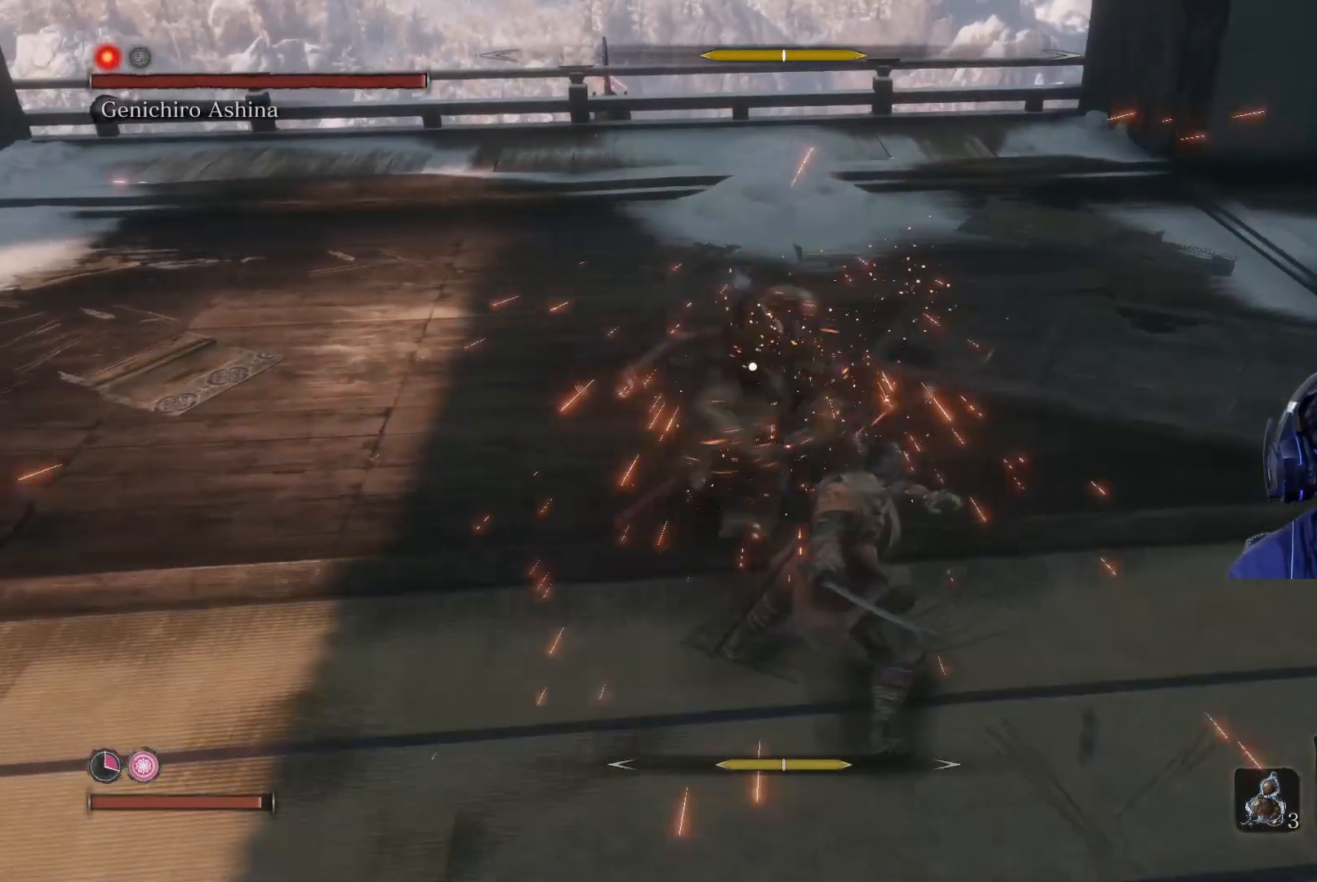
{"buttons": [], "left_stick": "center", "right_stick": "center", "events": []}
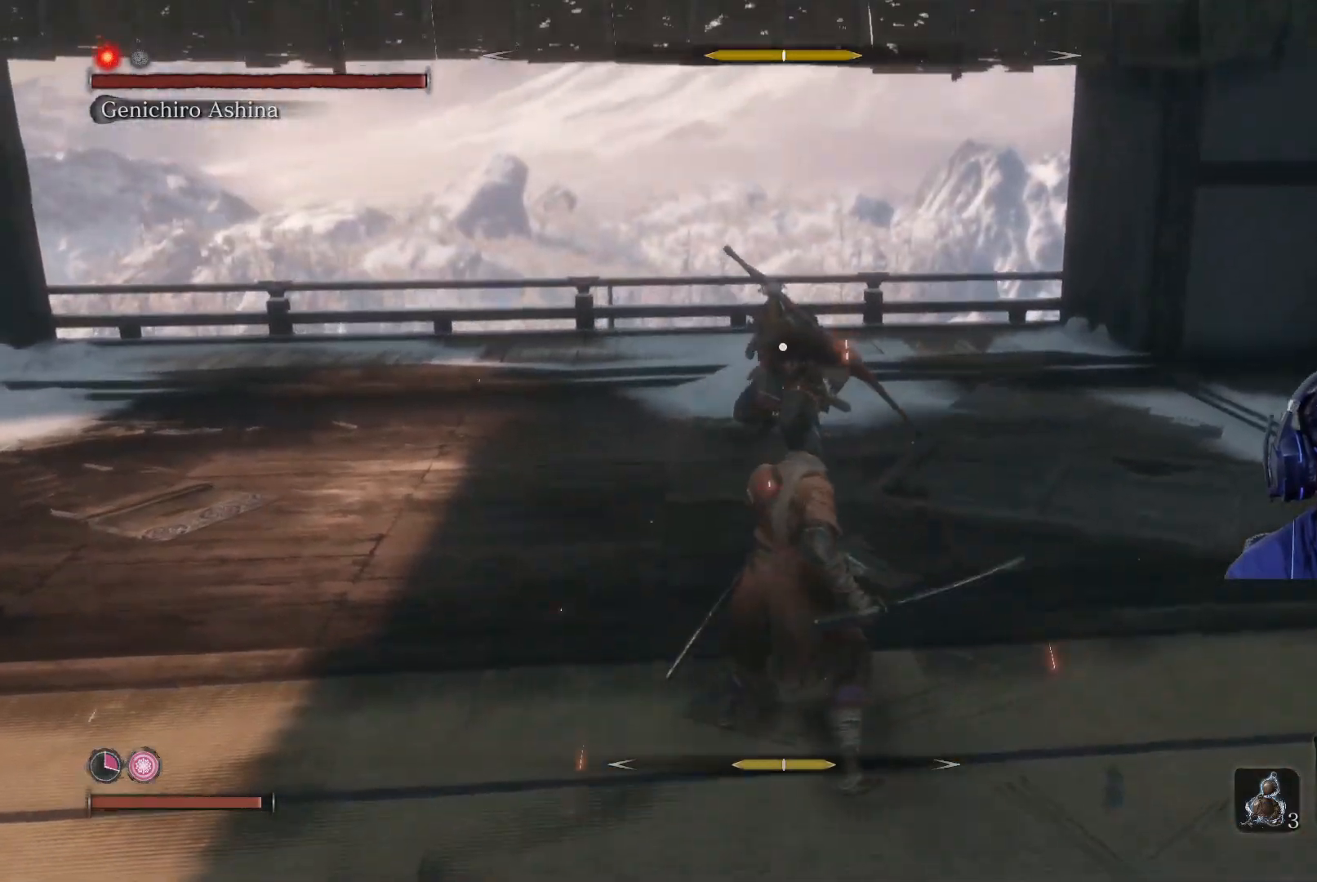
{"buttons": ["R2"], "left_stick": "up", "right_stick": "center", "events": [[233, "left_stick", "up"], [483, "R2", "down"]]}
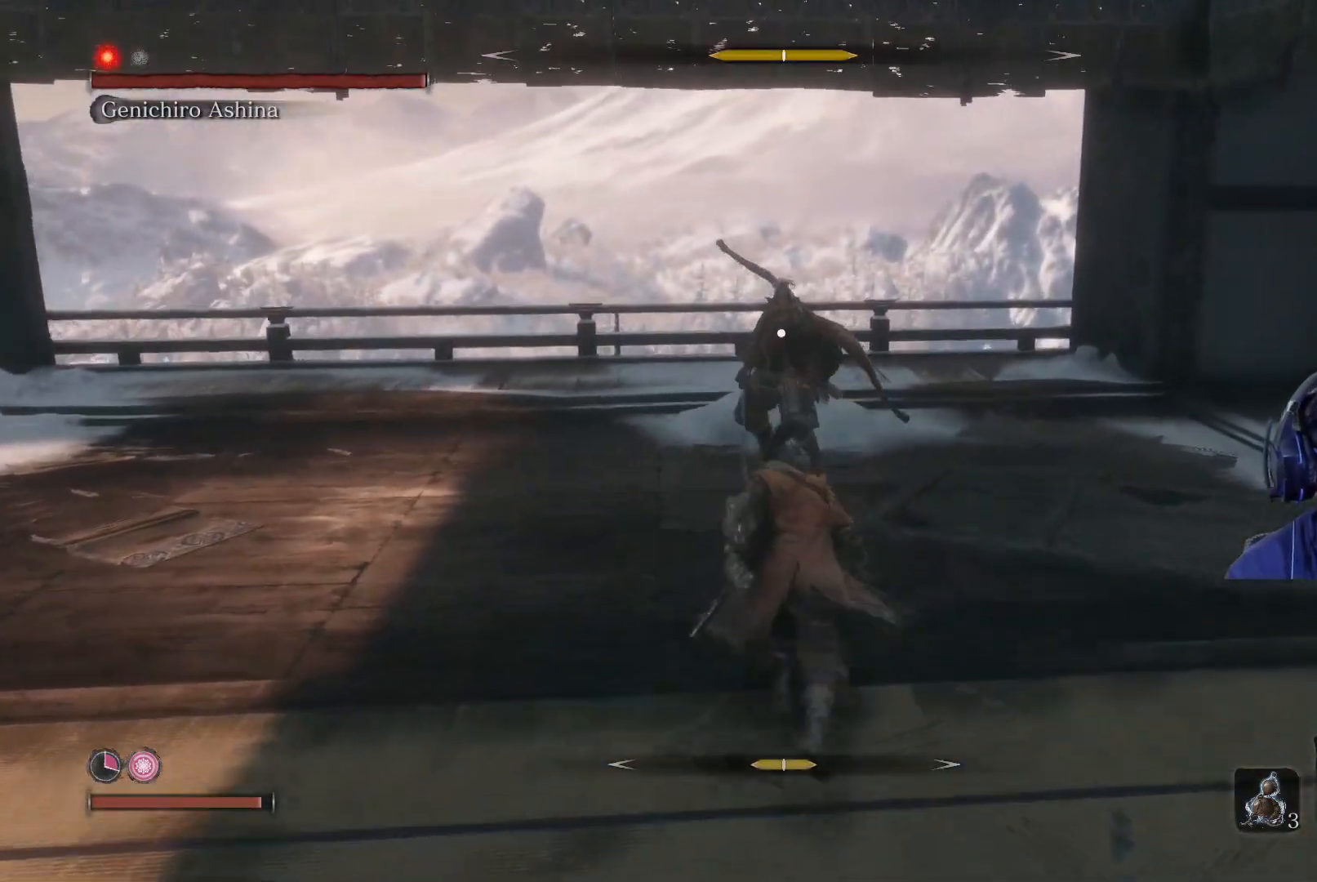
{"buttons": [], "left_stick": "up", "right_stick": "center", "events": [[117, "R2", "up"]]}
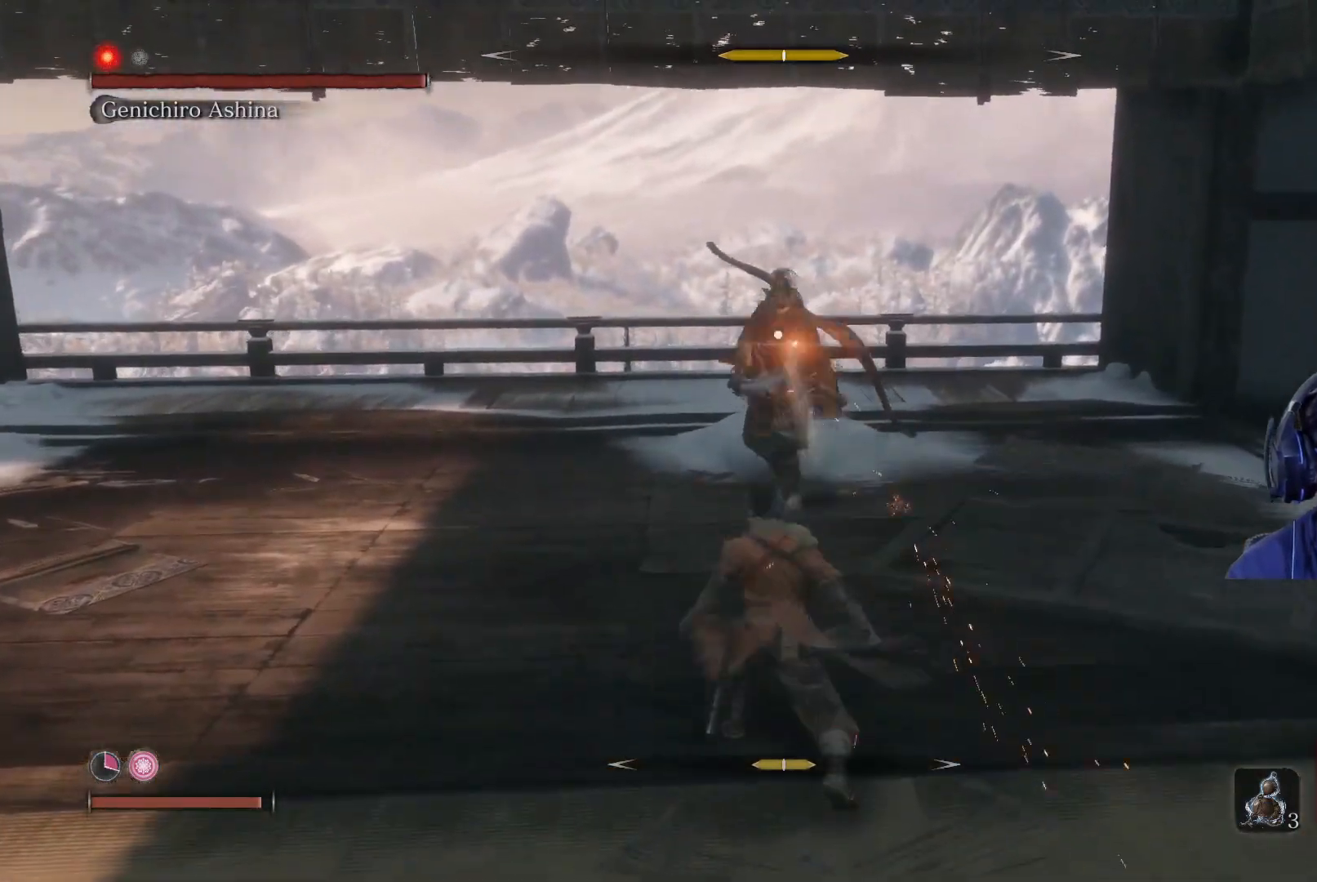
{"buttons": [], "left_stick": "up", "right_stick": "center", "events": [[100, "R1", "down"], [217, "R1", "up"]]}
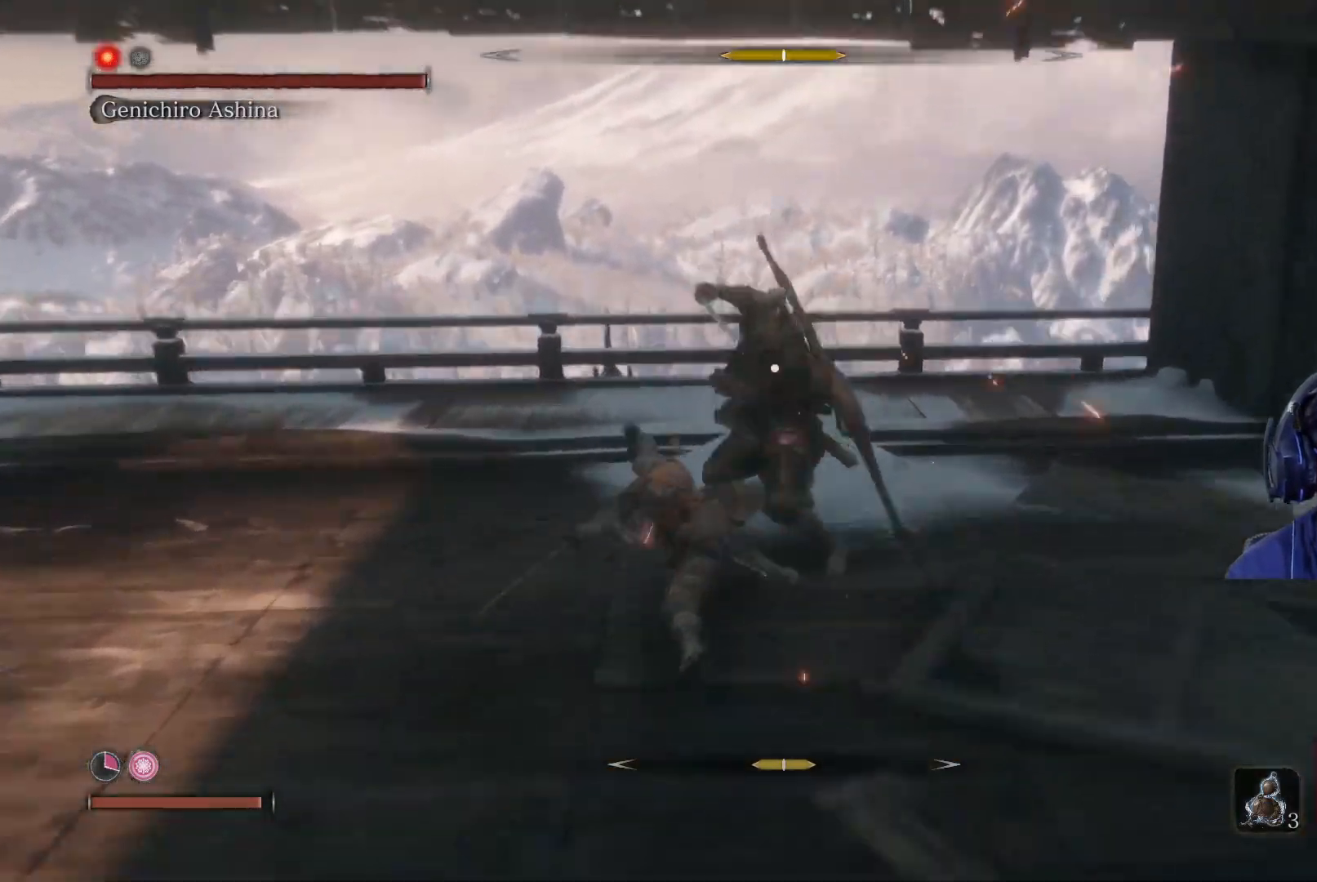
{"buttons": [], "left_stick": "down", "right_stick": "center", "events": [[150, "left_stick", "center"], [350, "left_stick", "down"]]}
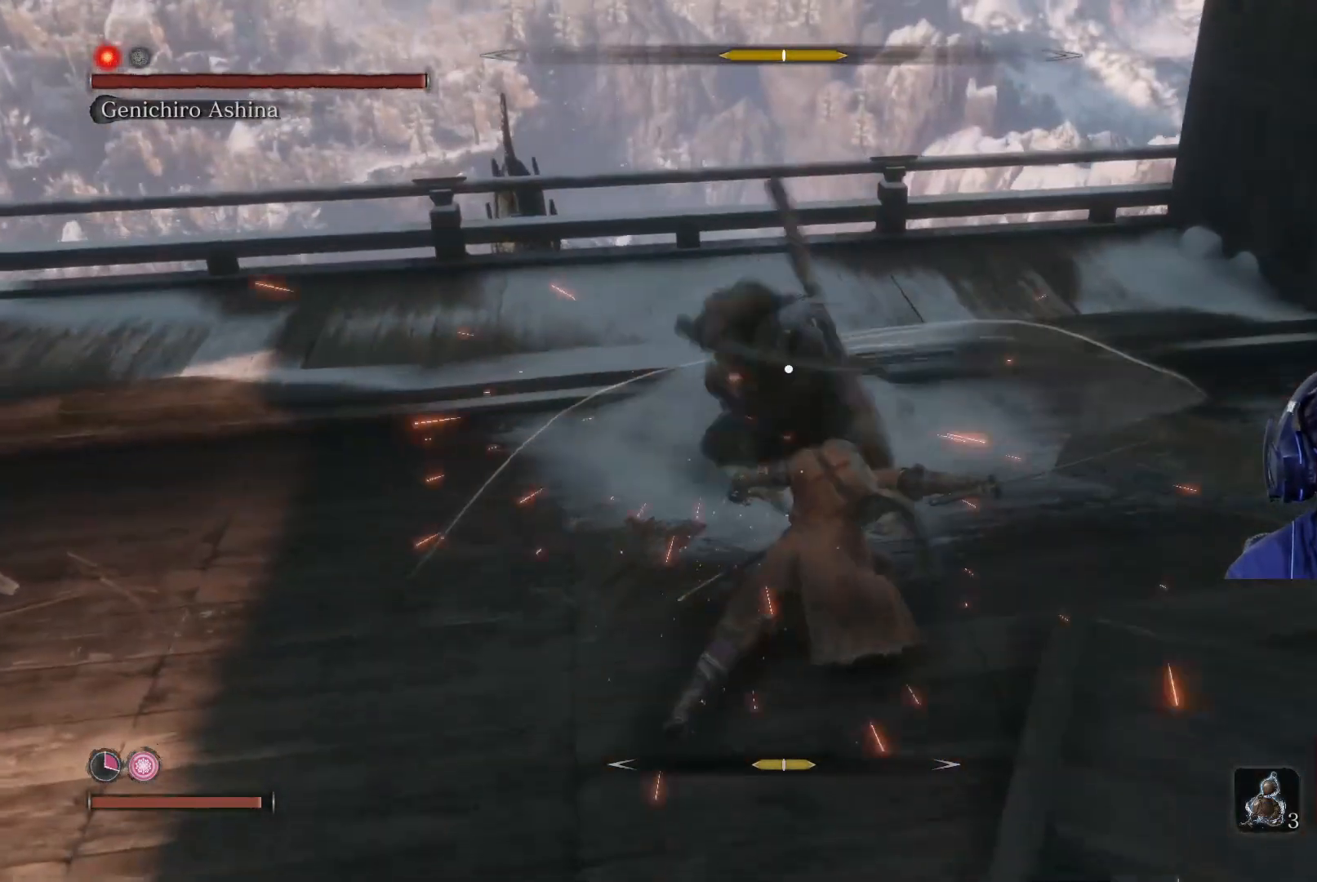
{"buttons": [], "left_stick": "center", "right_stick": "center", "events": [[150, "left_stick", "center"]]}
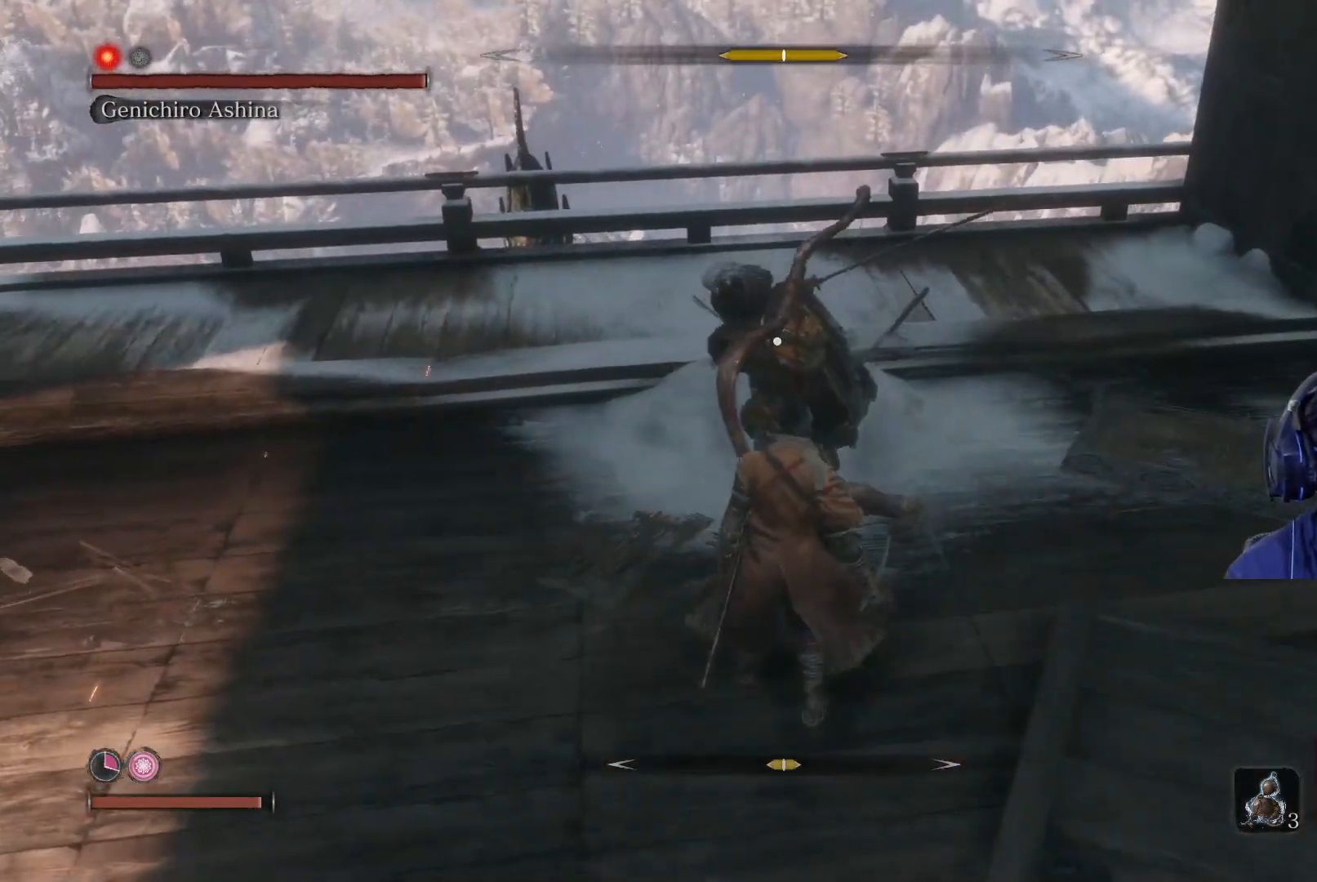
{"buttons": ["L1"], "left_stick": "center", "right_stick": "center", "events": [[33, "L1", "down"], [133, "L1", "up"], [217, "L1", "down"], [300, "L1", "up"], [367, "L1", "down"], [433, "L1", "up"], [467, "L1", "down"]]}
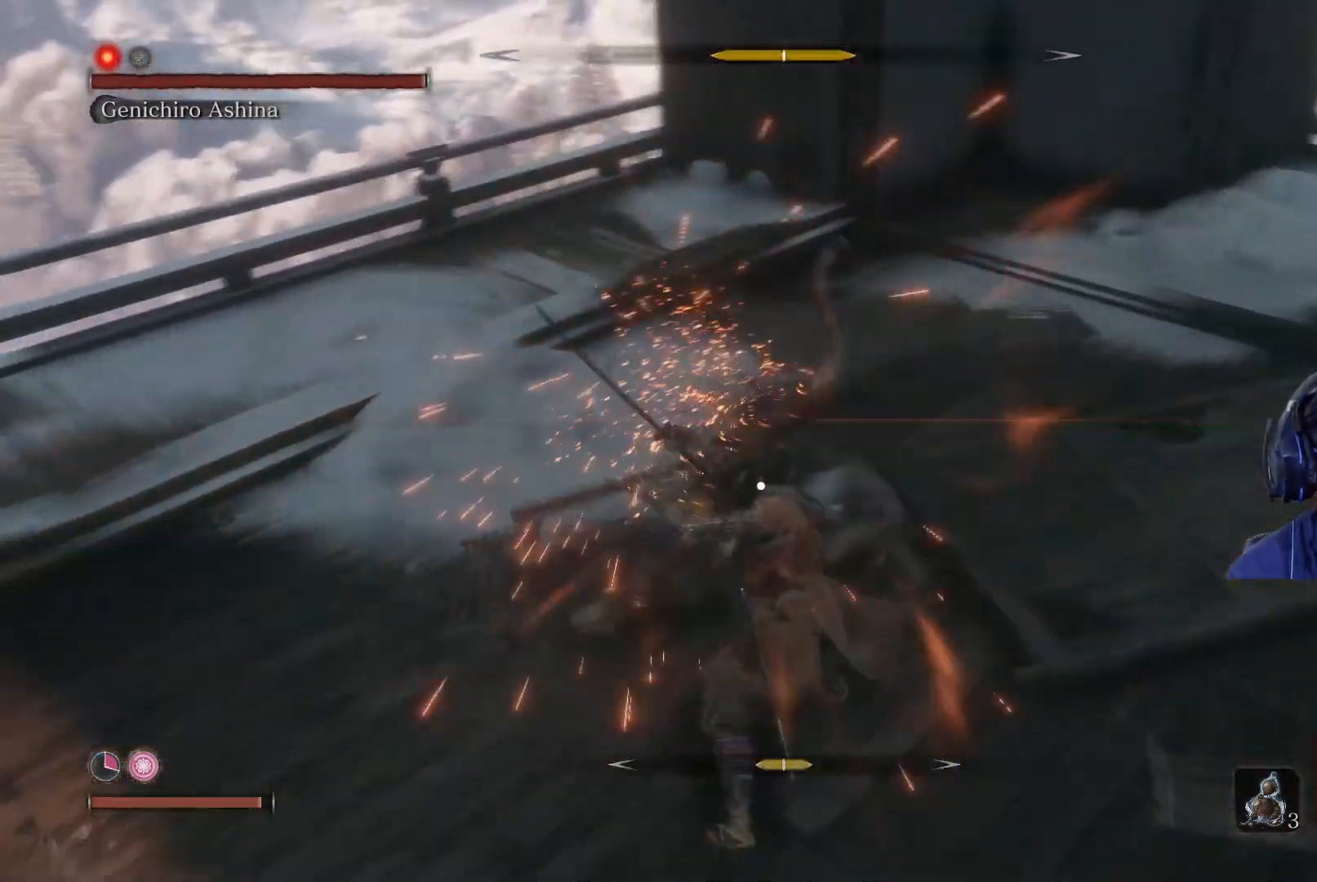
{"buttons": [], "left_stick": "center", "right_stick": "center", "events": [[83, "L1", "up"]]}
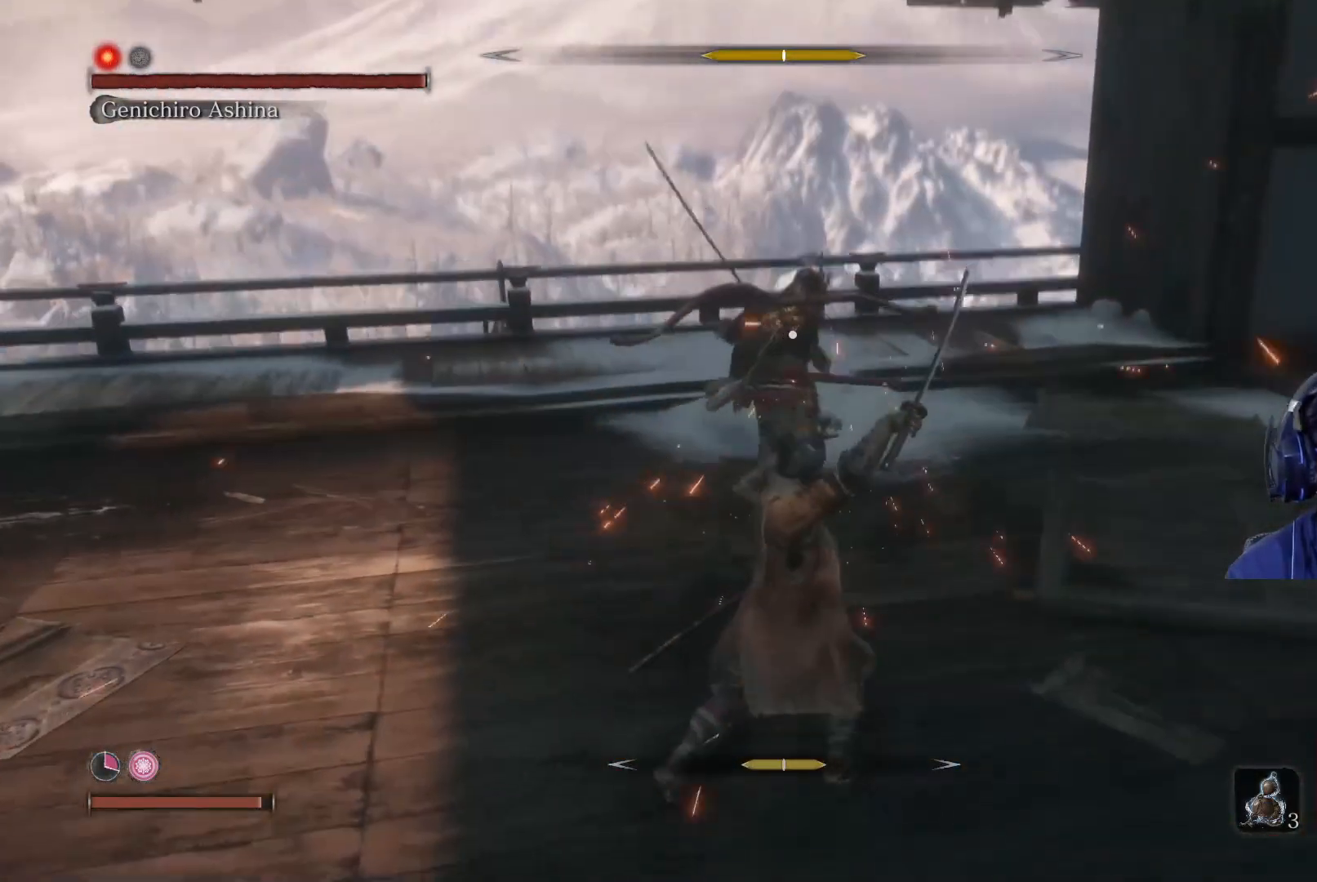
{"buttons": [], "left_stick": "center", "right_stick": "center", "events": []}
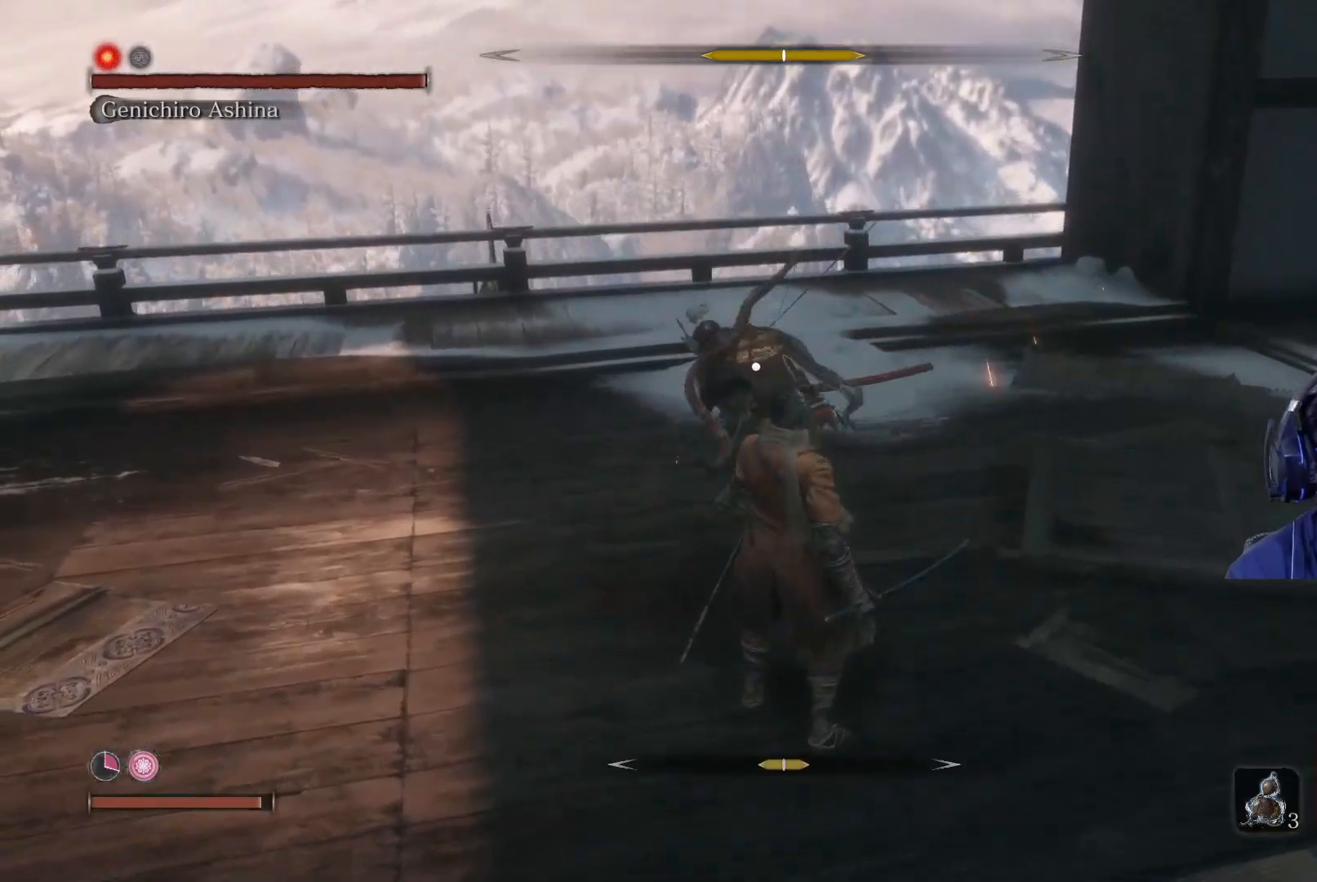
{"buttons": ["L1"], "left_stick": "center", "right_stick": "center", "events": [[250, "L1", "down"], [417, "L1", "up"], [467, "L1", "down"]]}
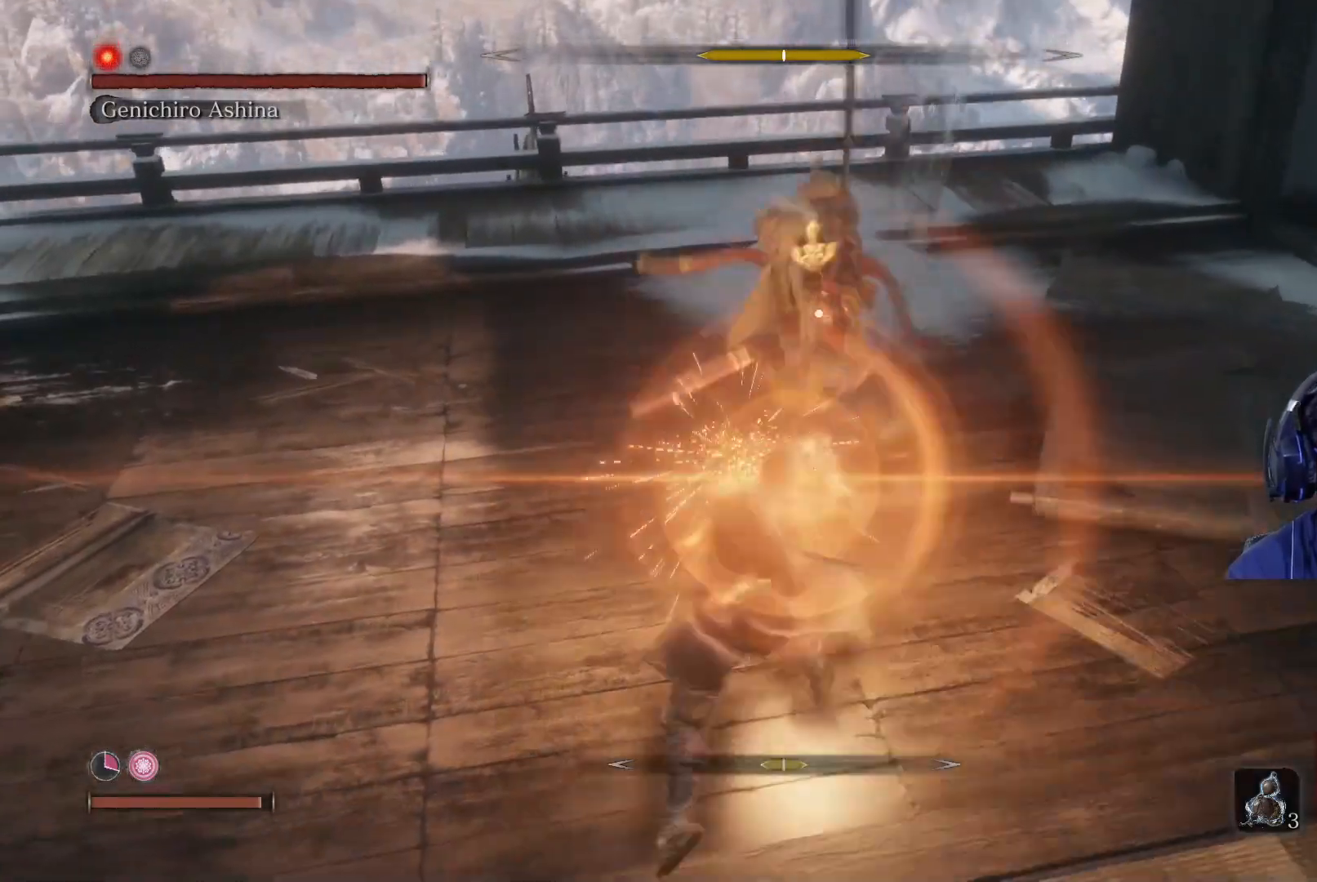
{"buttons": [], "left_stick": "center", "right_stick": "center", "events": [[50, "L1", "up"], [267, "L1", "down"], [433, "L1", "up"]]}
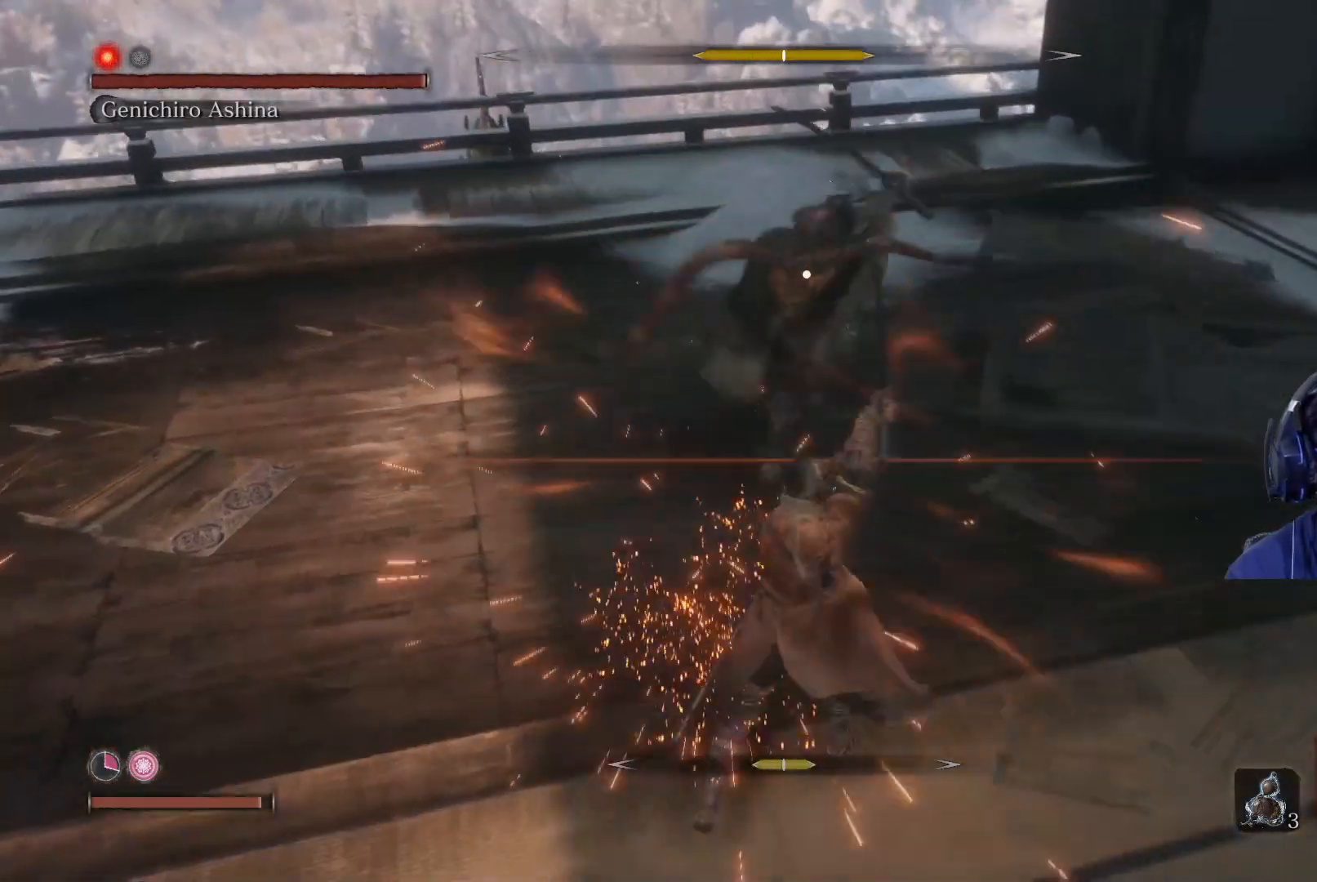
{"buttons": ["L1"], "left_stick": "center", "right_stick": "center", "events": [[250, "L1", "down"], [400, "L1", "up"], [450, "L1", "down"]]}
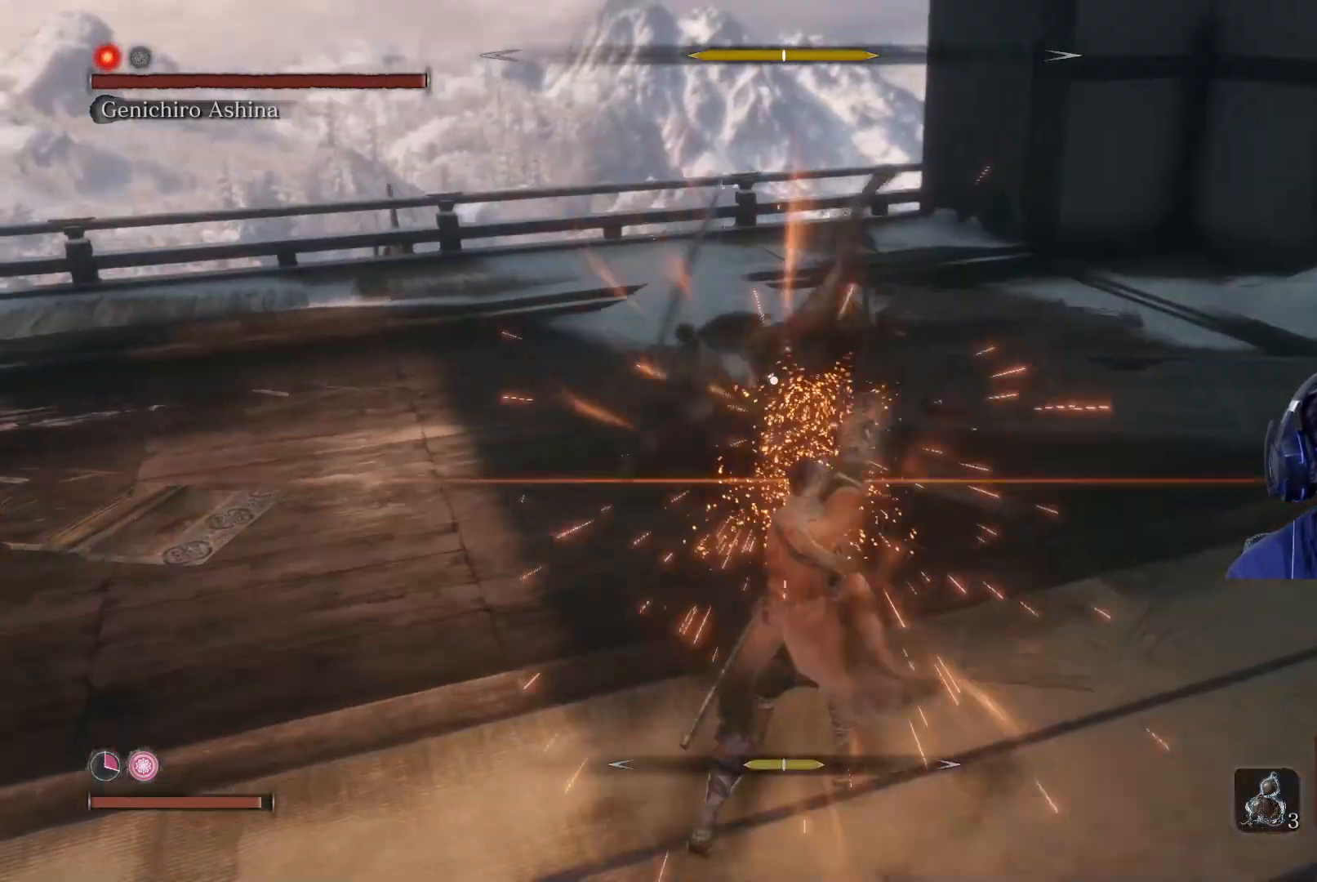
{"buttons": ["L1"], "left_stick": "center", "right_stick": "center", "events": [[33, "L1", "up"], [100, "L1", "down"], [167, "L1", "up"], [217, "L1", "down"], [300, "L1", "up"], [350, "L1", "down"], [400, "L1", "up"], [500, "L1", "down"]]}
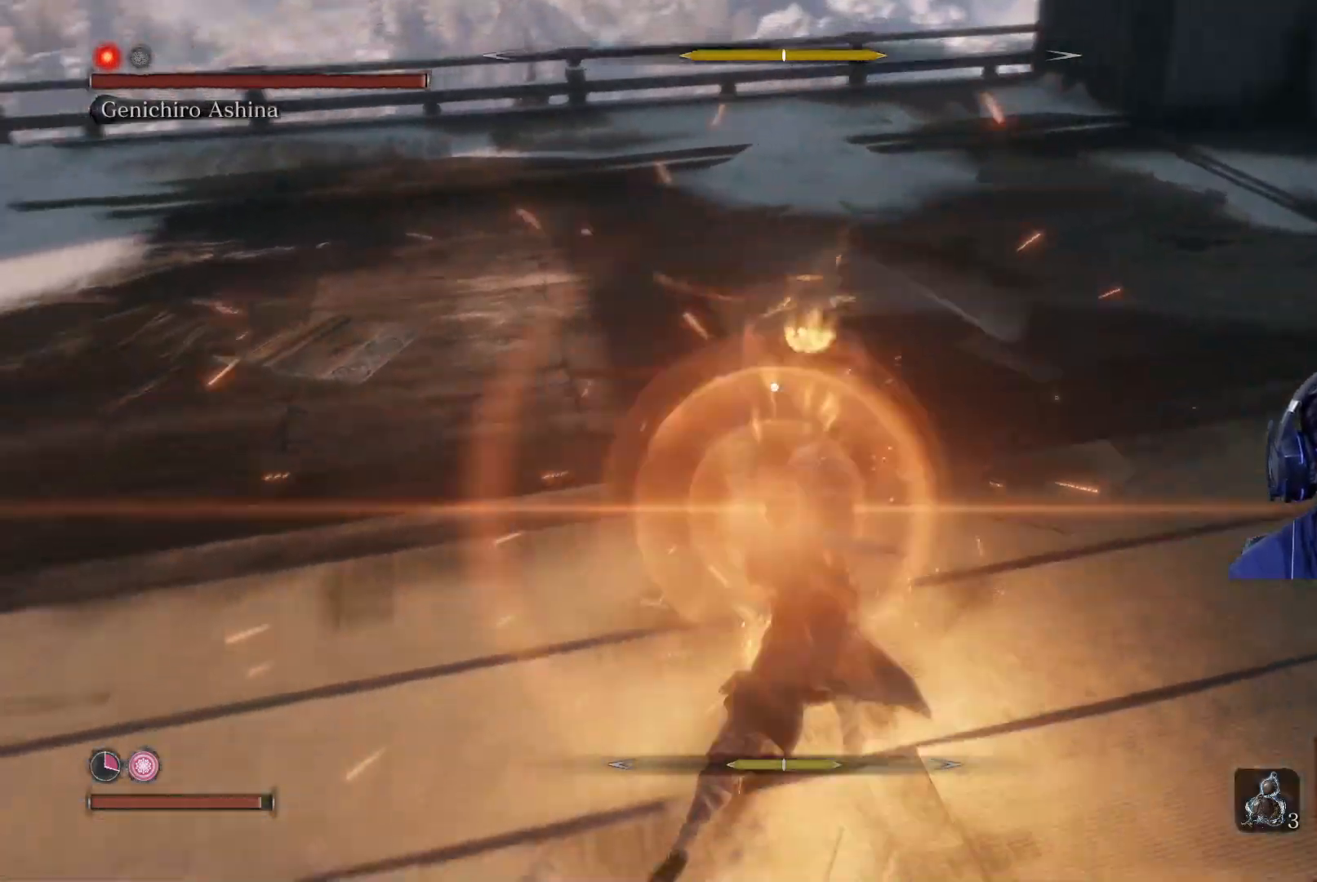
{"buttons": [], "left_stick": "center", "right_stick": "center", "events": [[50, "L1", "up"], [133, "L1", "down"], [183, "L1", "up"], [250, "L1", "down"], [383, "L1", "up"]]}
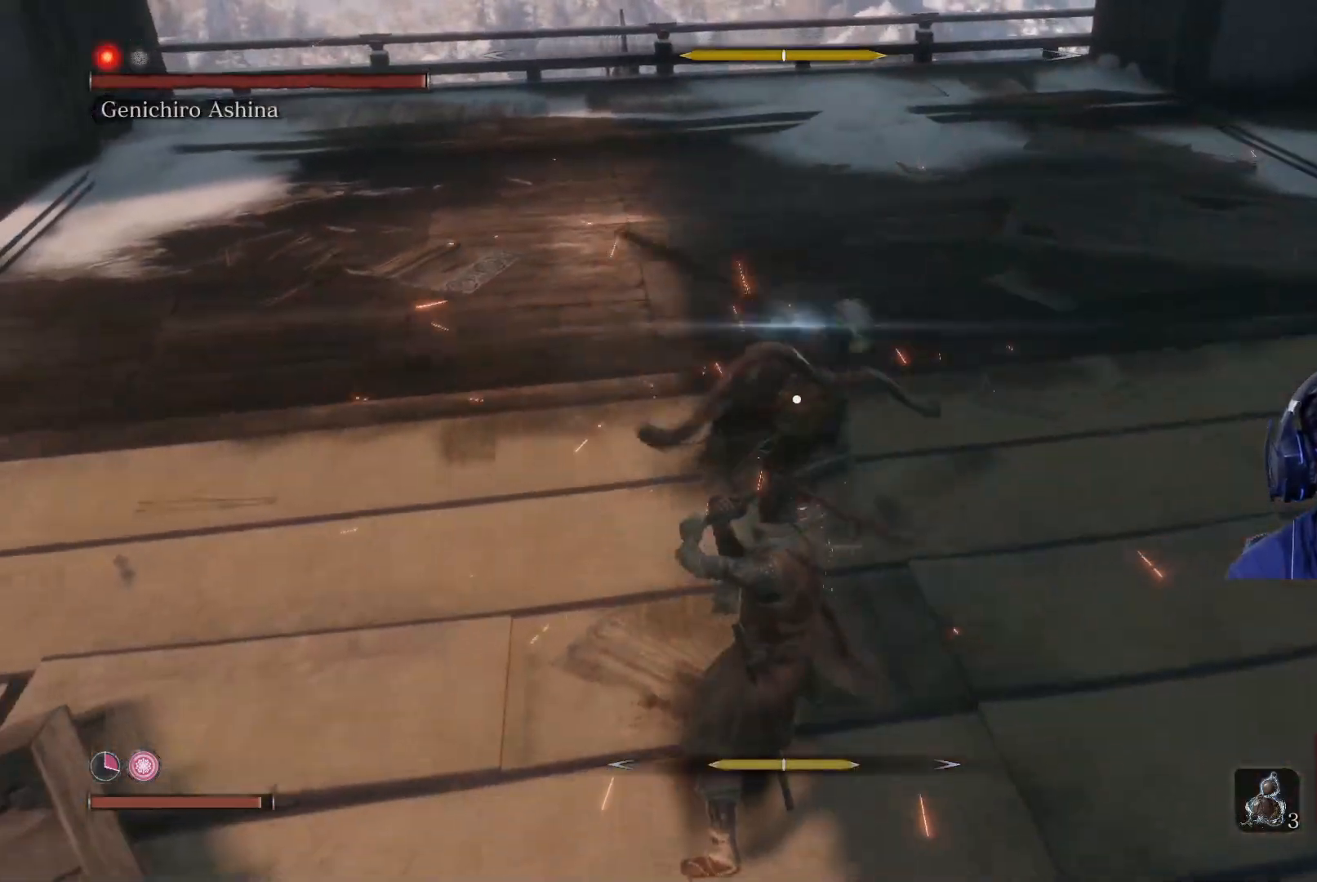
{"buttons": [], "left_stick": "center", "right_stick": "center", "events": []}
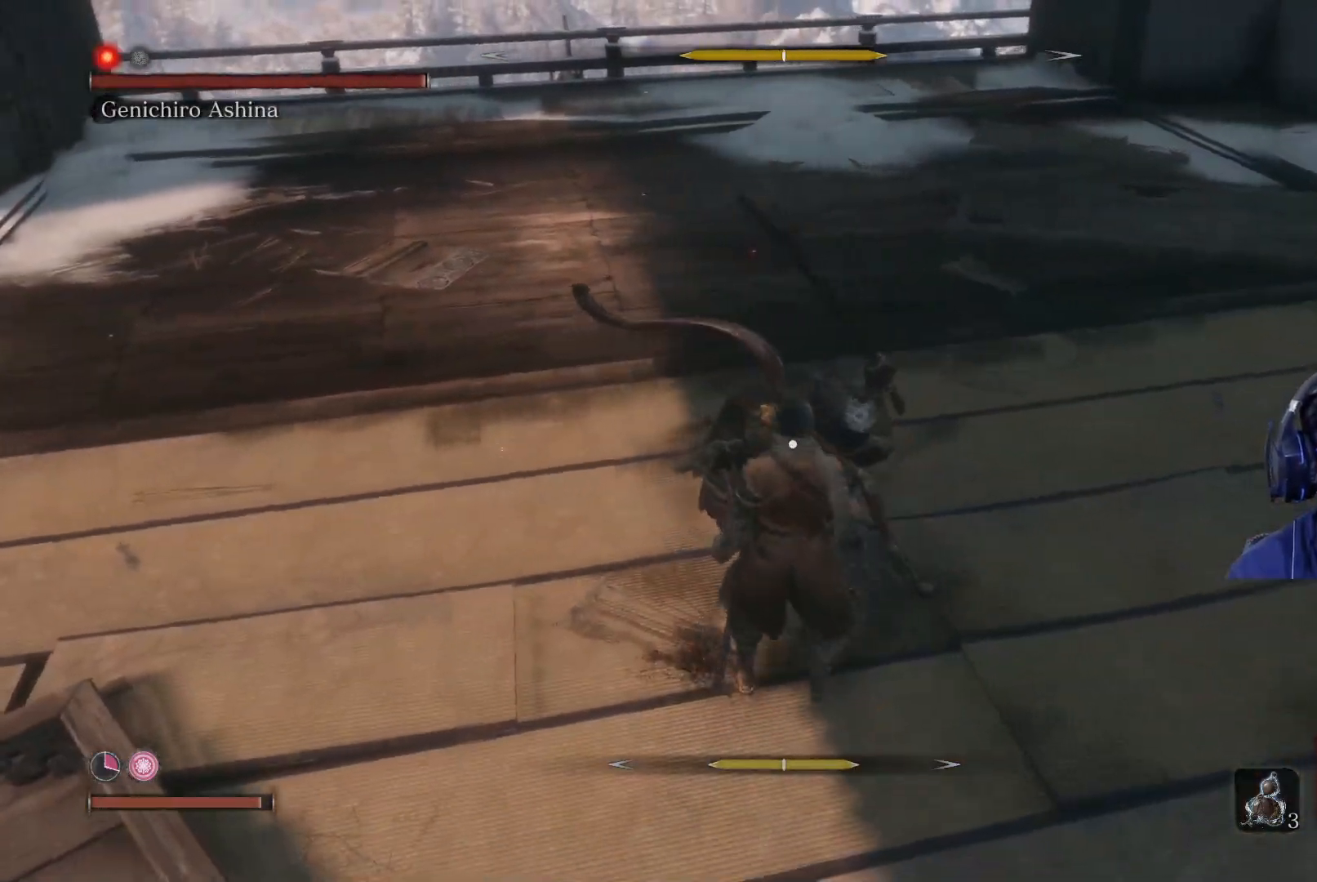
{"buttons": [], "left_stick": "center", "right_stick": "center", "events": [[83, "L1", "down"], [233, "L1", "up"], [283, "L1", "down"], [367, "L1", "up"]]}
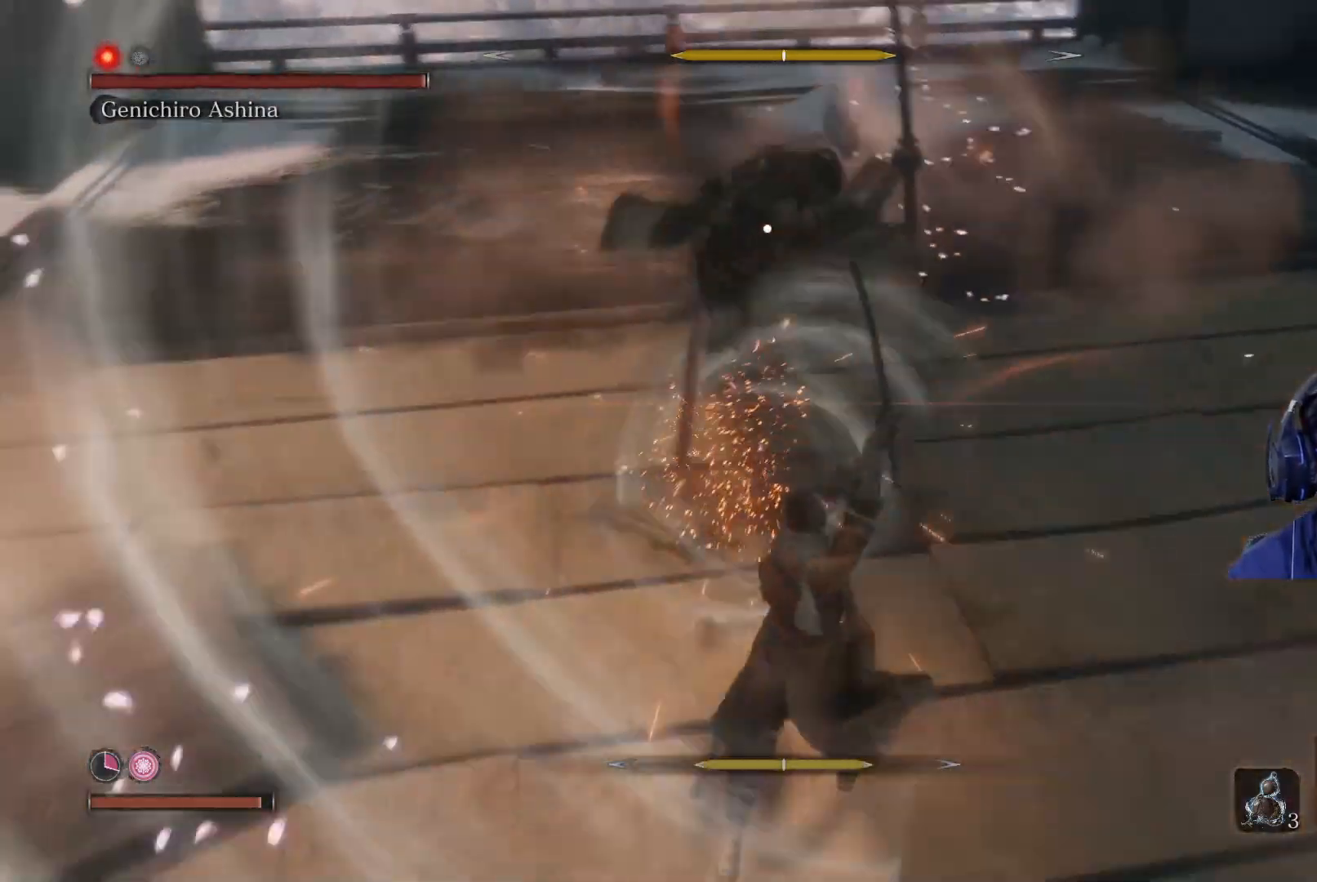
{"buttons": [], "left_stick": "center", "right_stick": "center", "events": [[33, "L1", "down"], [183, "L1", "up"]]}
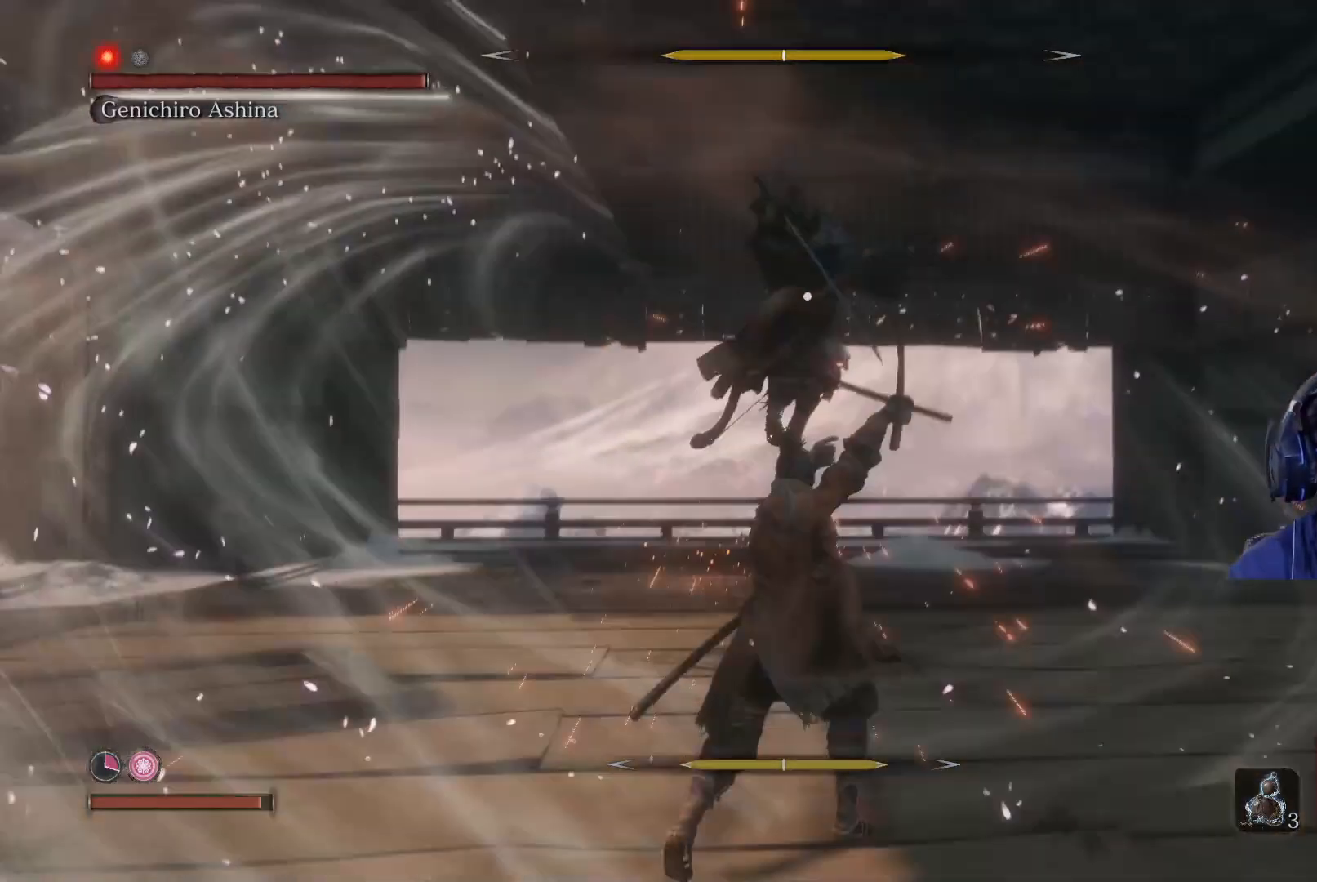
{"buttons": [], "left_stick": "center", "right_stick": "center", "events": [[283, "L1", "down"], [450, "L1", "up"]]}
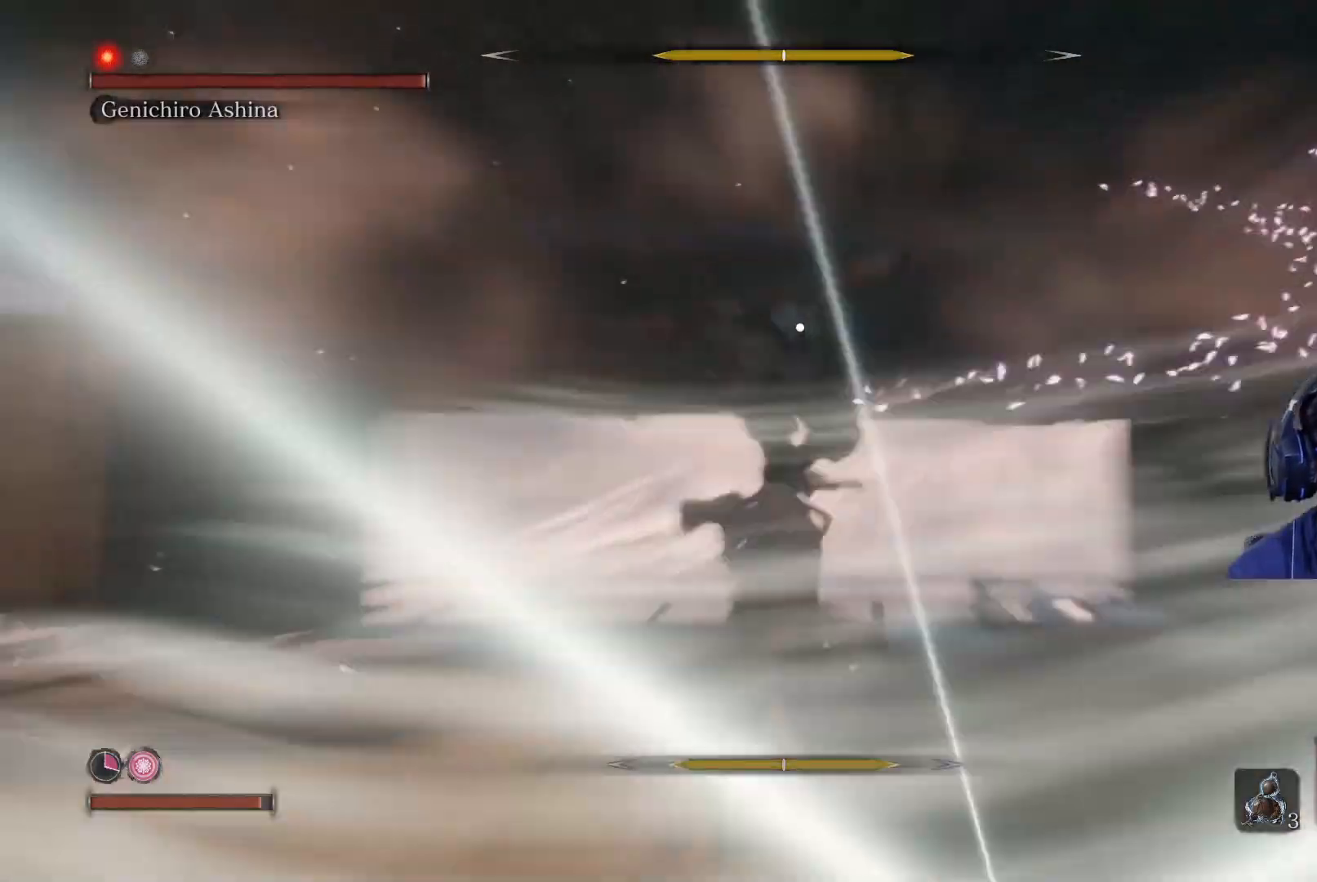
{"buttons": ["R1"], "left_stick": "center", "right_stick": "center", "events": [[200, "R1", "down"], [317, "R1", "up"], [417, "R1", "down"]]}
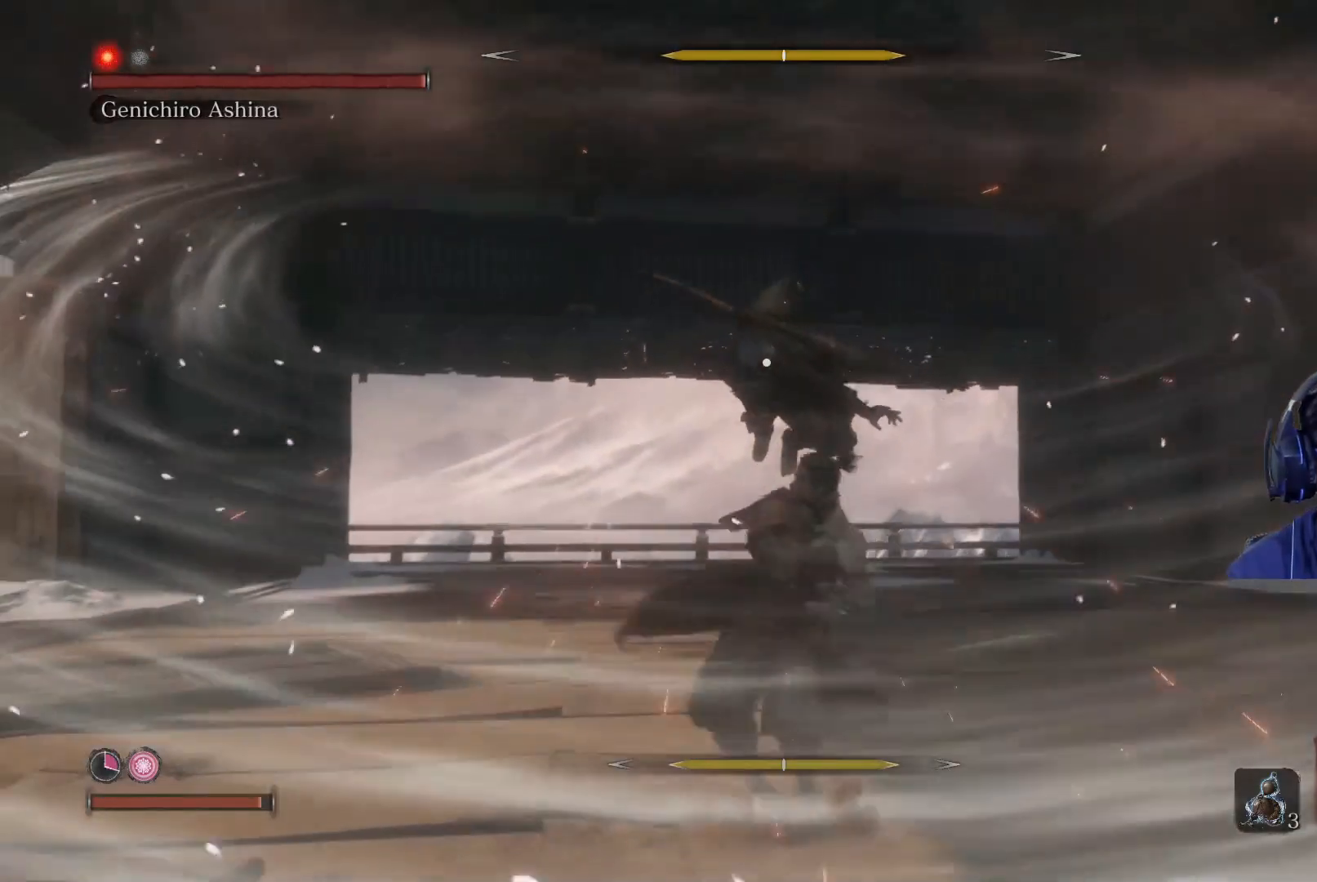
{"buttons": ["R1"], "left_stick": "center", "right_stick": "center", "events": [[17, "R1", "up"], [117, "R1", "down"], [200, "R1", "up"], [300, "R1", "down"], [383, "R1", "up"], [483, "R1", "down"]]}
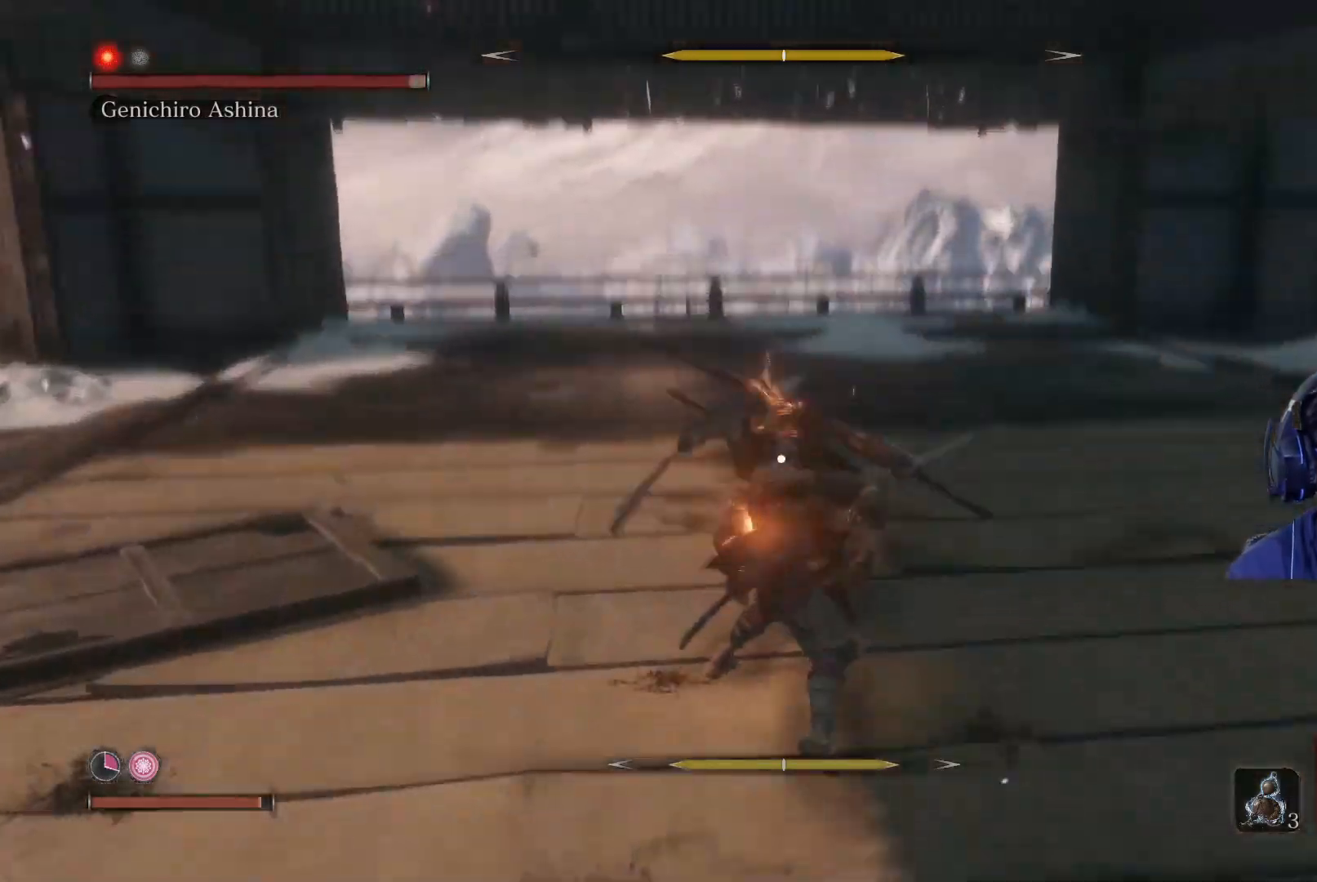
{"buttons": ["R1"], "left_stick": "center", "right_stick": "center", "events": [[83, "R1", "up"], [150, "R1", "down"], [250, "R1", "up"], [483, "R1", "down"]]}
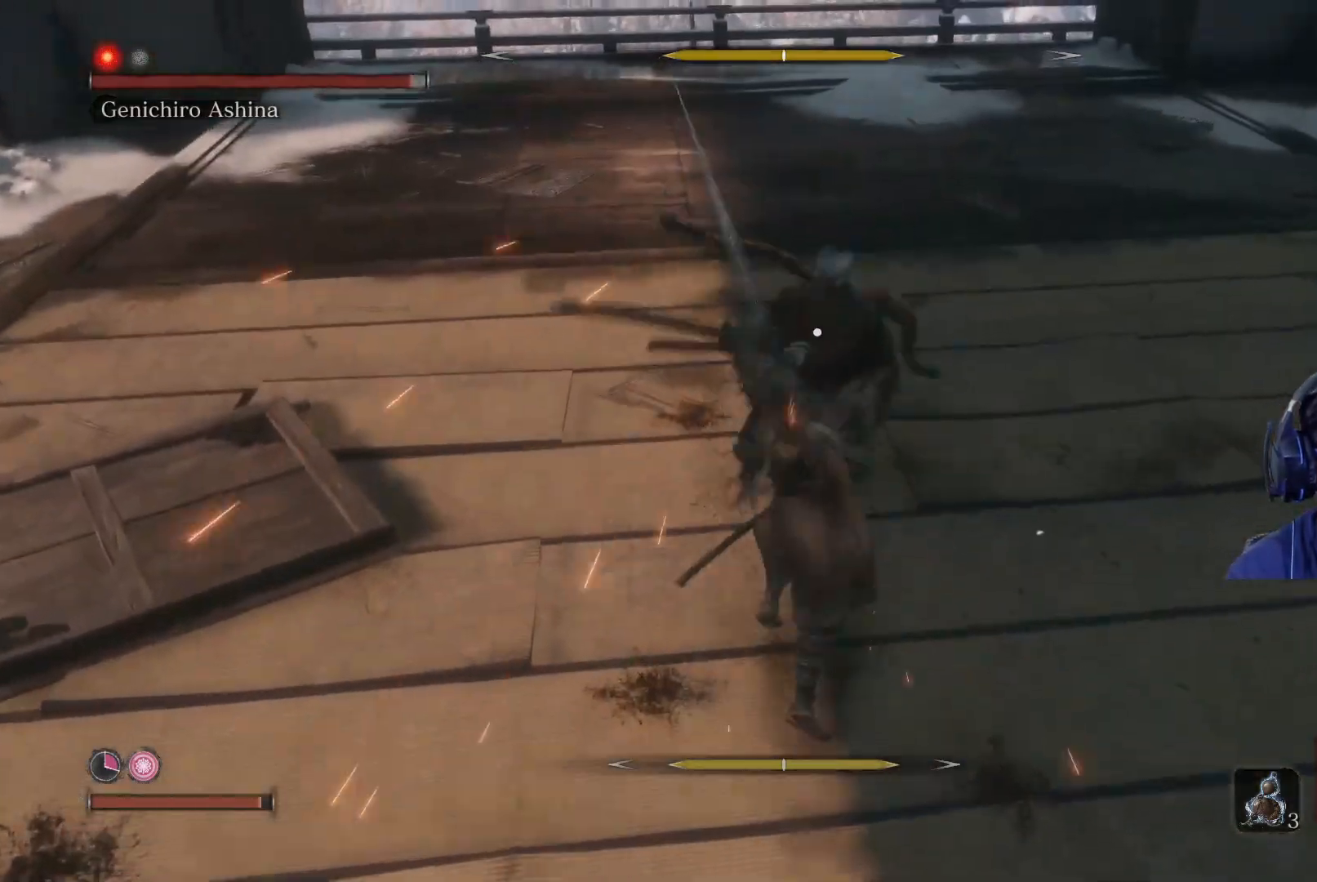
{"buttons": [], "left_stick": "center", "right_stick": "center", "events": [[133, "R1", "up"]]}
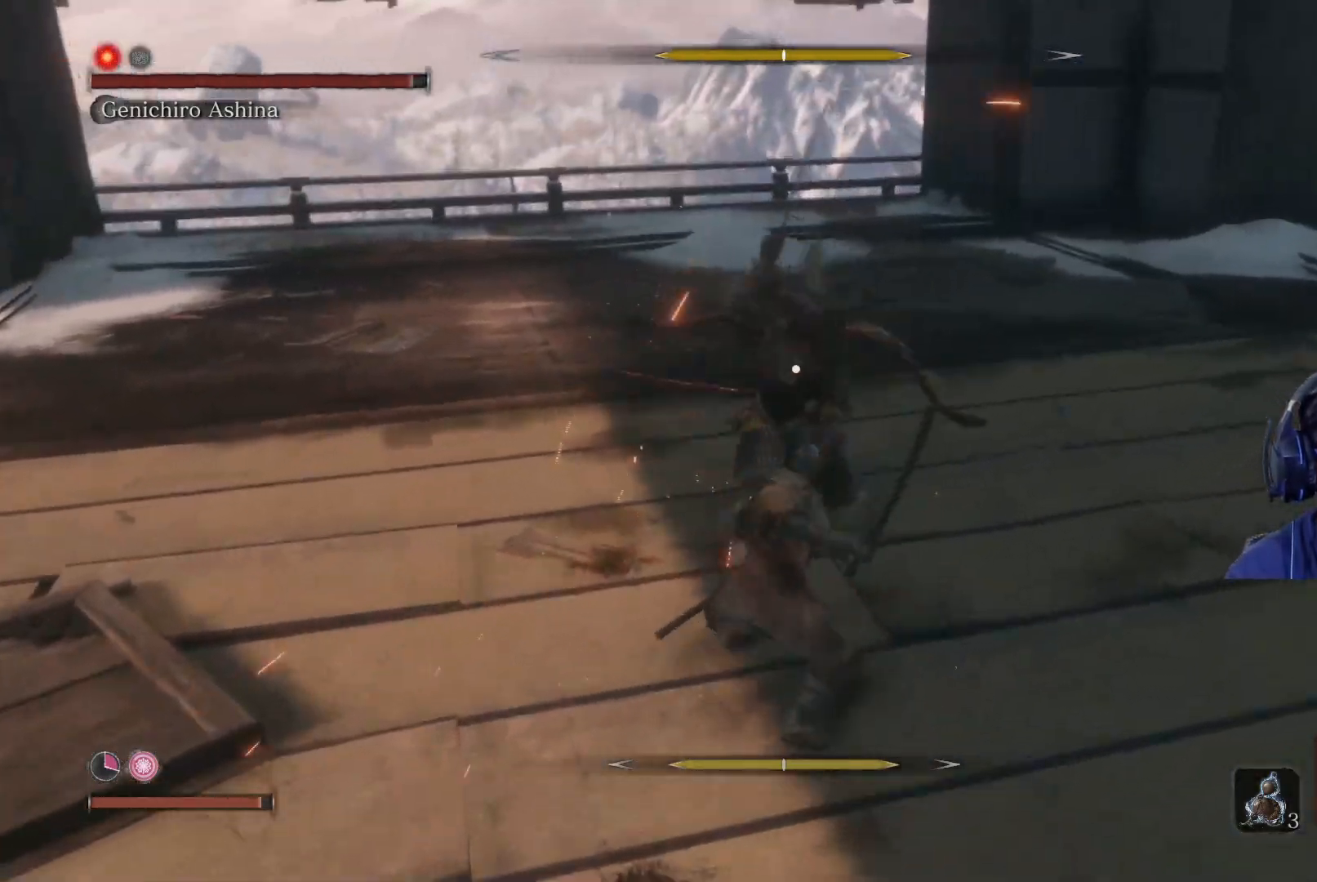
{"buttons": [], "left_stick": "center", "right_stick": "center", "events": [[133, "L1", "down"], [317, "L1", "up"]]}
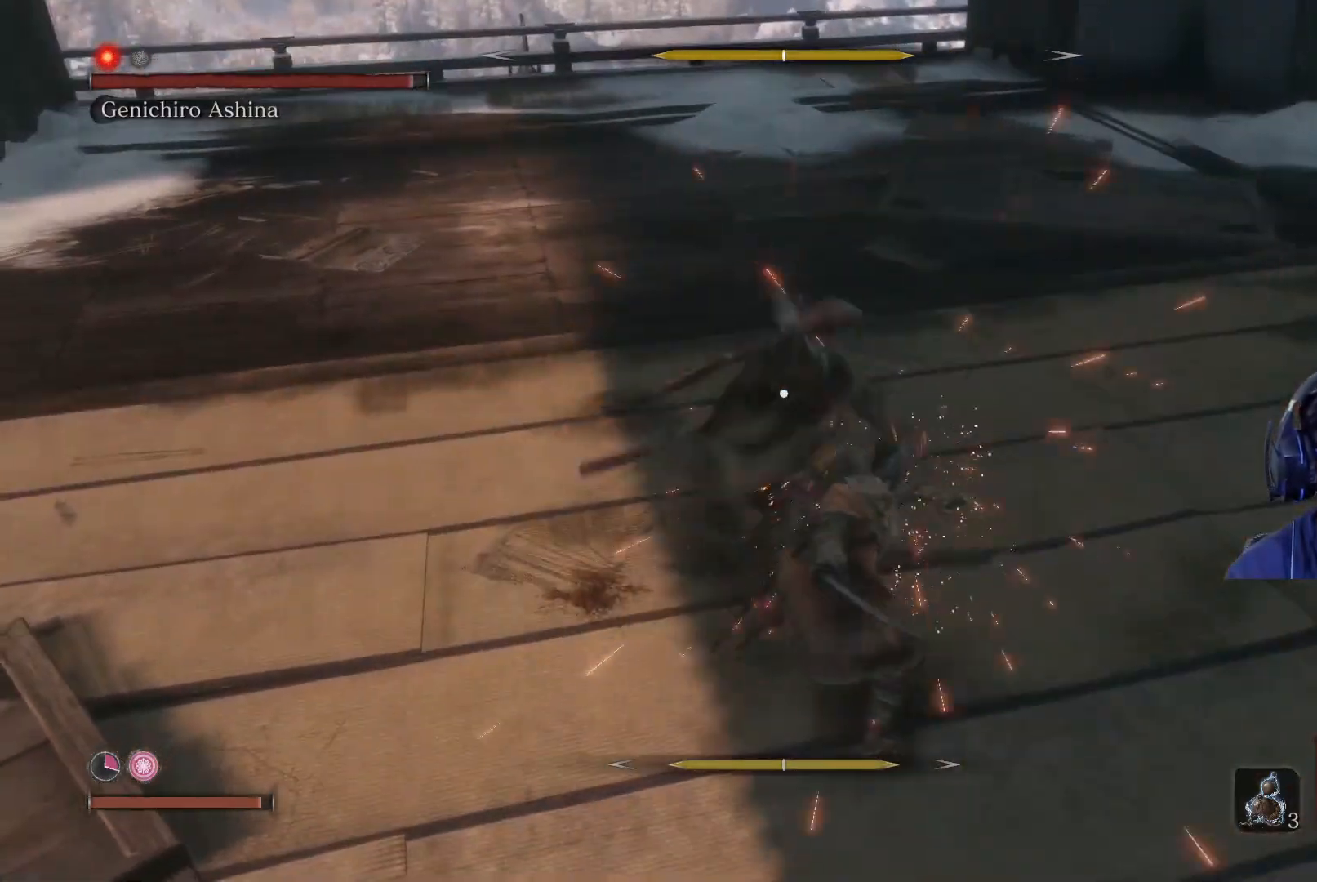
{"buttons": [], "left_stick": "center", "right_stick": "center", "events": []}
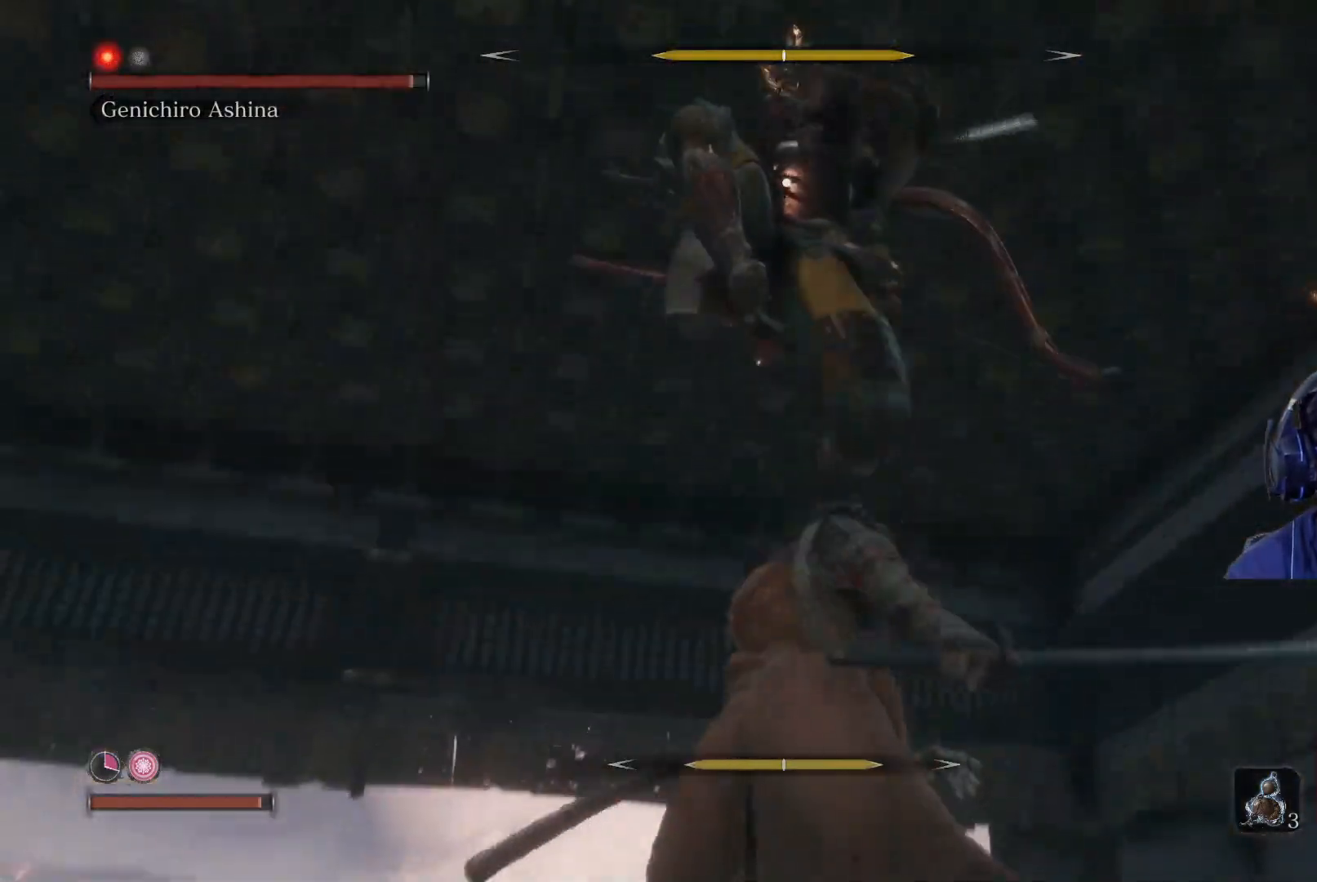
{"buttons": ["L1"], "left_stick": "center", "right_stick": "center", "events": [[350, "L1", "down"]]}
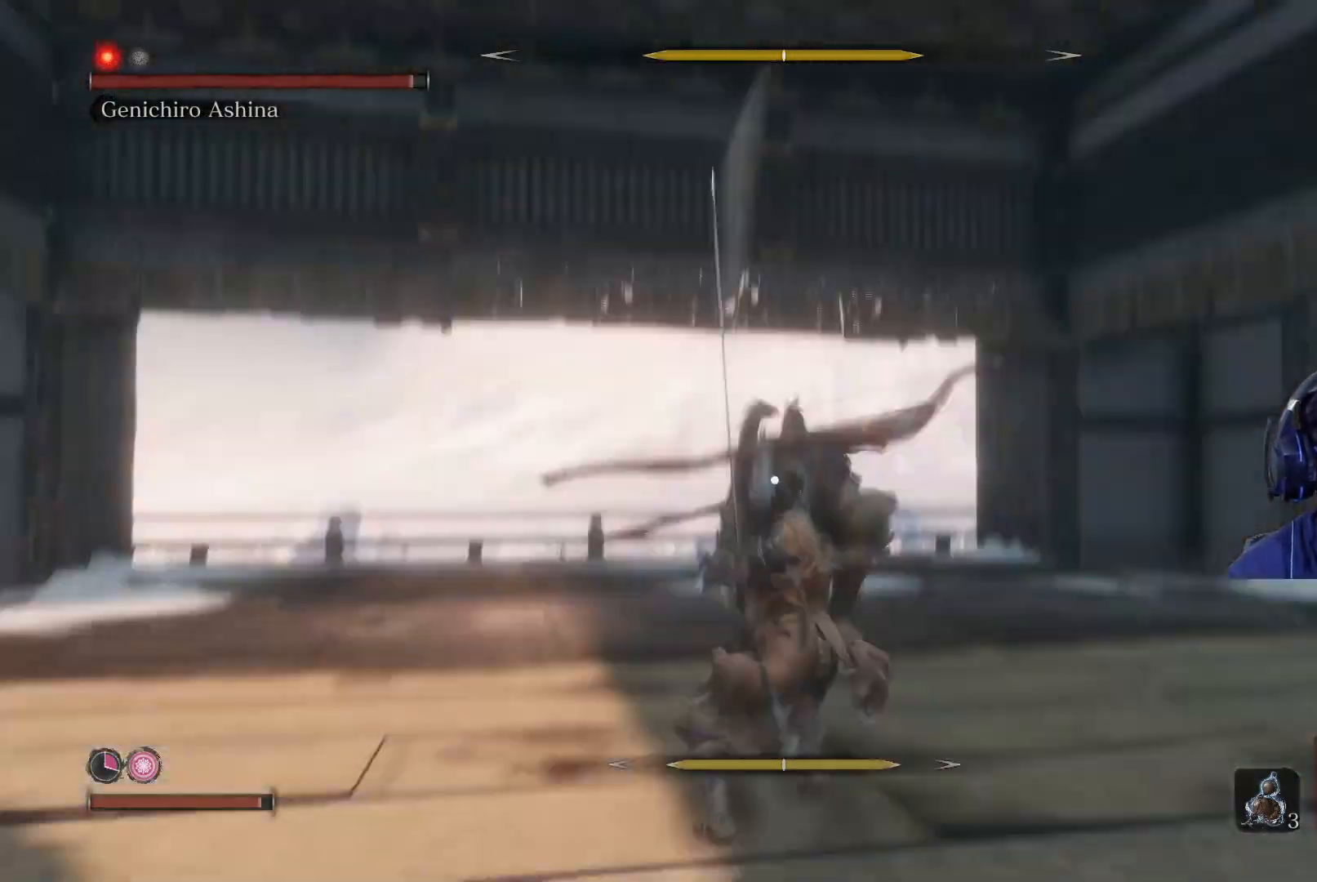
{"buttons": [], "left_stick": "center", "right_stick": "center", "events": [[17, "L1", "up"]]}
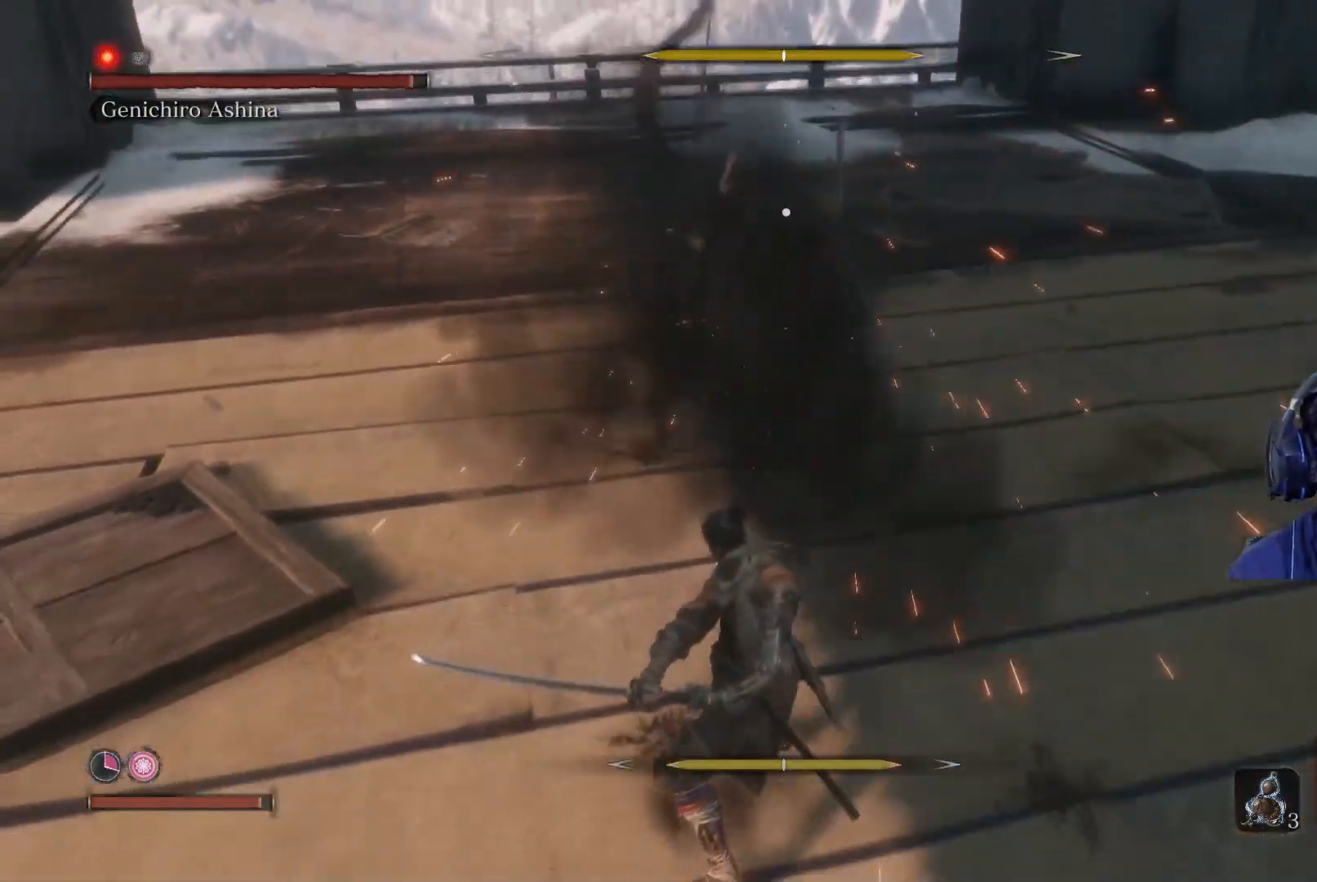
{"buttons": ["L1"], "left_stick": "center", "right_stick": "center", "events": [[400, "L1", "down"]]}
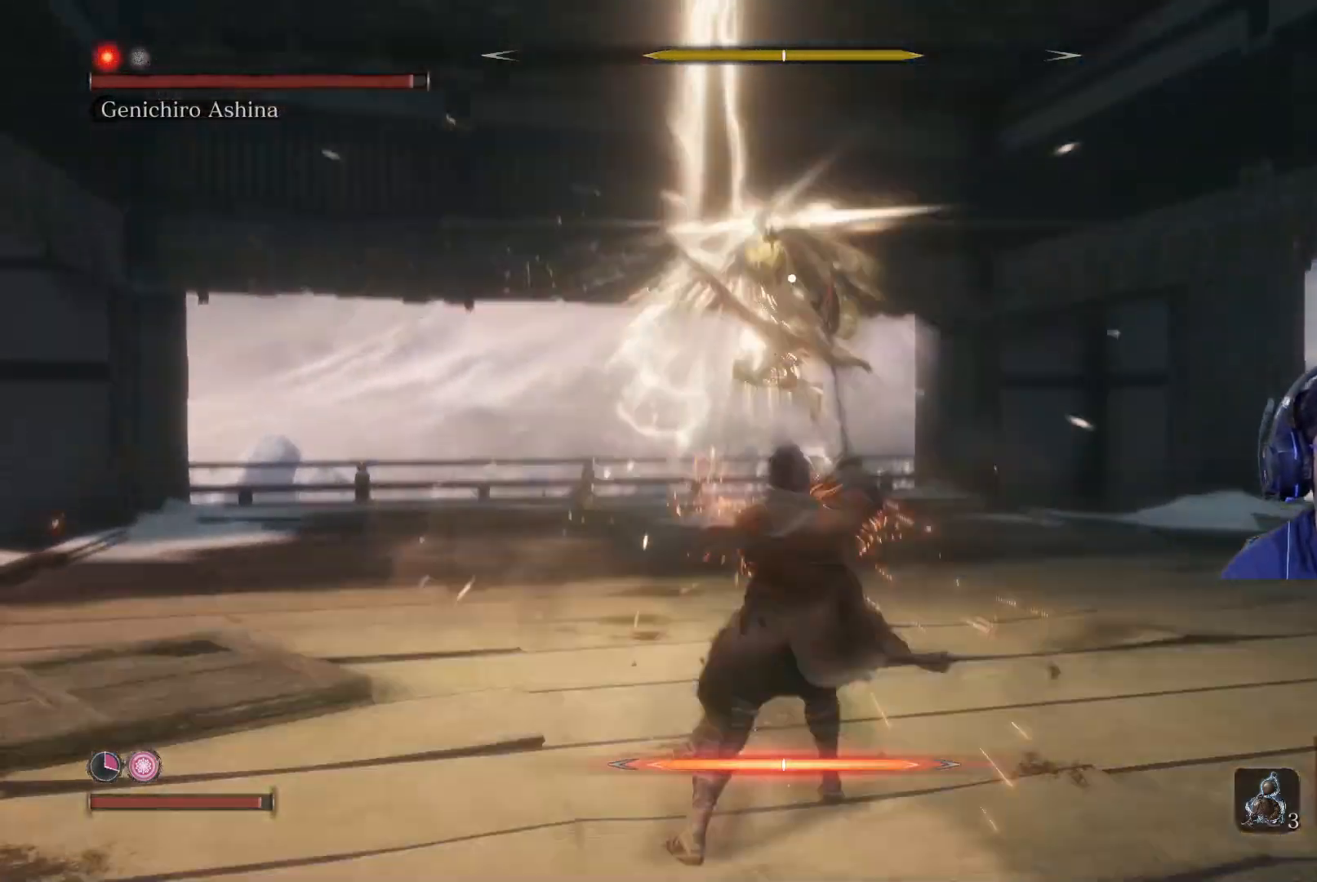
{"buttons": ["A"], "left_stick": "center", "right_stick": "center", "events": [[33, "L1", "up"], [83, "L1", "down"], [133, "L1", "up"], [183, "L1", "down"], [400, "L1", "up"], [483, "A", "down"]]}